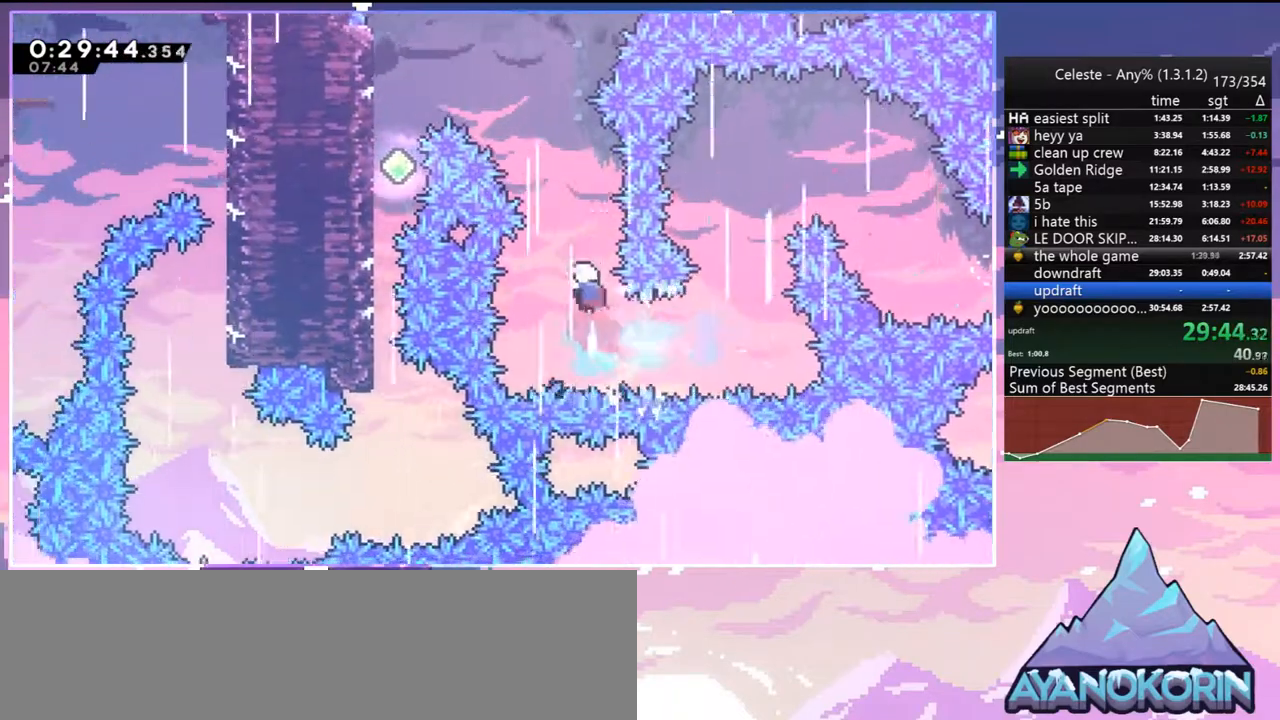
Gameplay with keyboard; each line is a JSON object with the keys held at the frame after it. "events" lists presses ("down") and releases ("up") of "dash", "down", "grab", "jump", "jump2", "left", "menu", "right", "skip" and "up" between this image and that frame as [ms after this image, input, new state], when the widget could be followed in between. No other keys are recorded. Mouse input is not recorded. Key names are as the overlay labels them; some are game actions (e.g. jump) rather than physical keys.
{"keys": ["down", "left"], "events": [[133, "dash", "down"], [133, "left", "down"], [283, "dash", "up"], [317, "up", "up"], [417, "down", "down"]]}
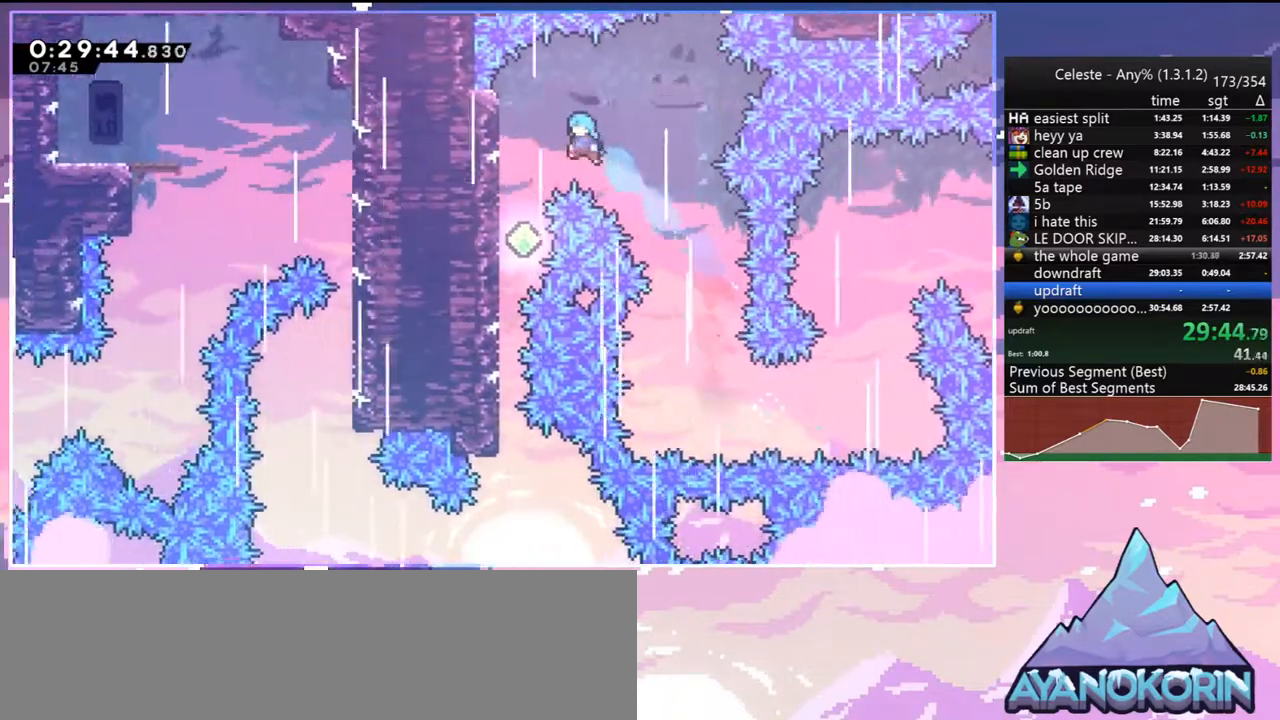
{"keys": ["down"], "events": [[333, "left", "up"]]}
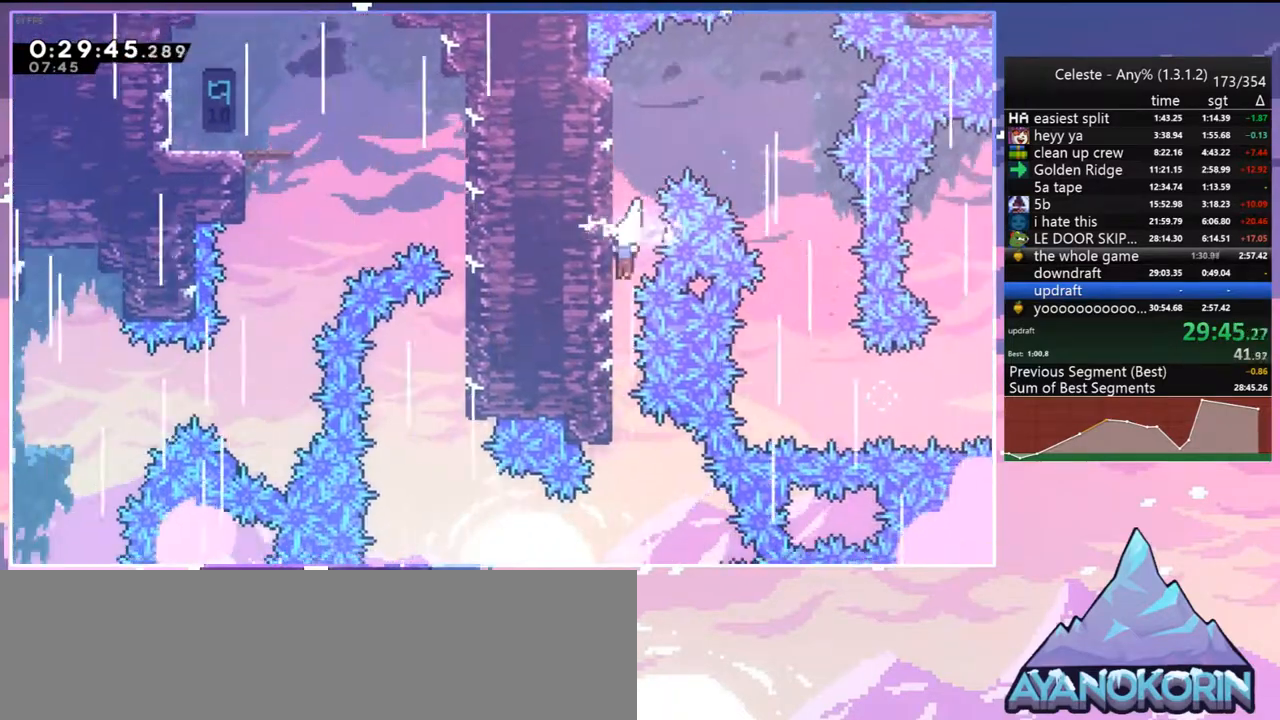
{"keys": ["dash", "left"], "events": [[400, "down", "up"], [400, "left", "down"], [450, "dash", "down"]]}
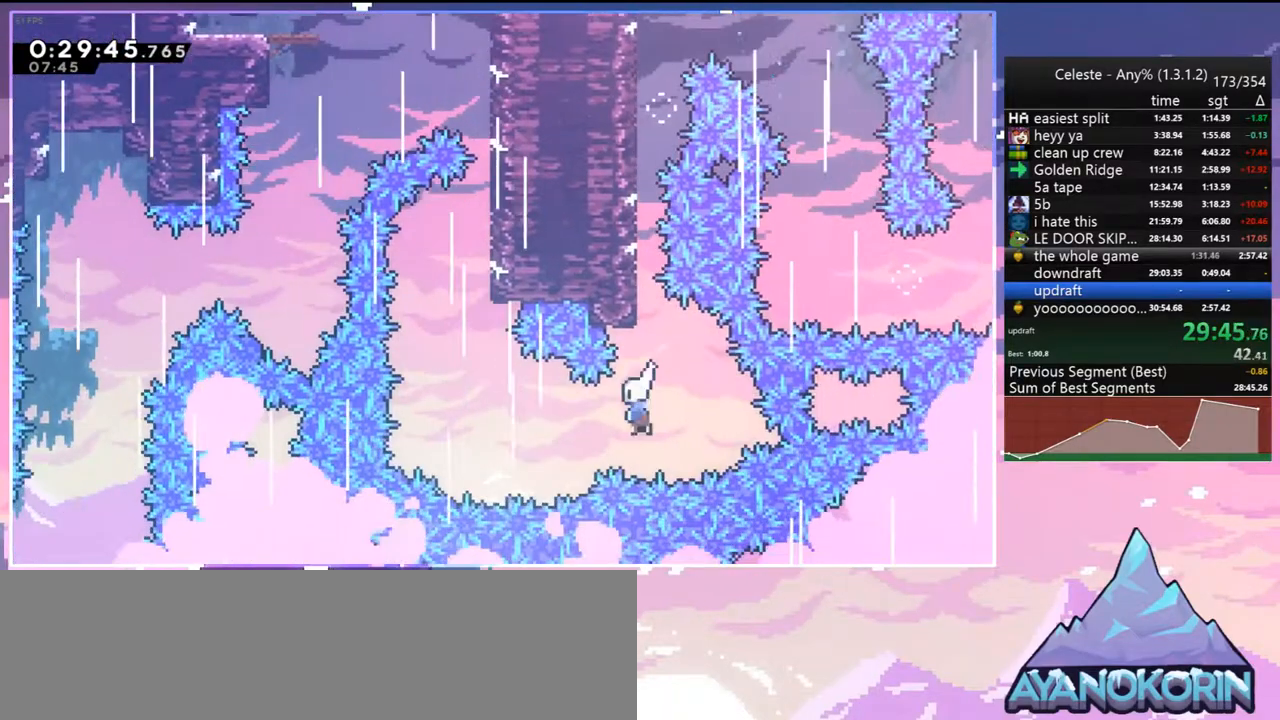
{"keys": ["grab", "right", "up"], "events": [[83, "dash", "up"], [233, "up", "down"], [283, "dash", "down"], [283, "left", "up"], [367, "grab", "down"], [467, "dash", "up"], [467, "right", "down"]]}
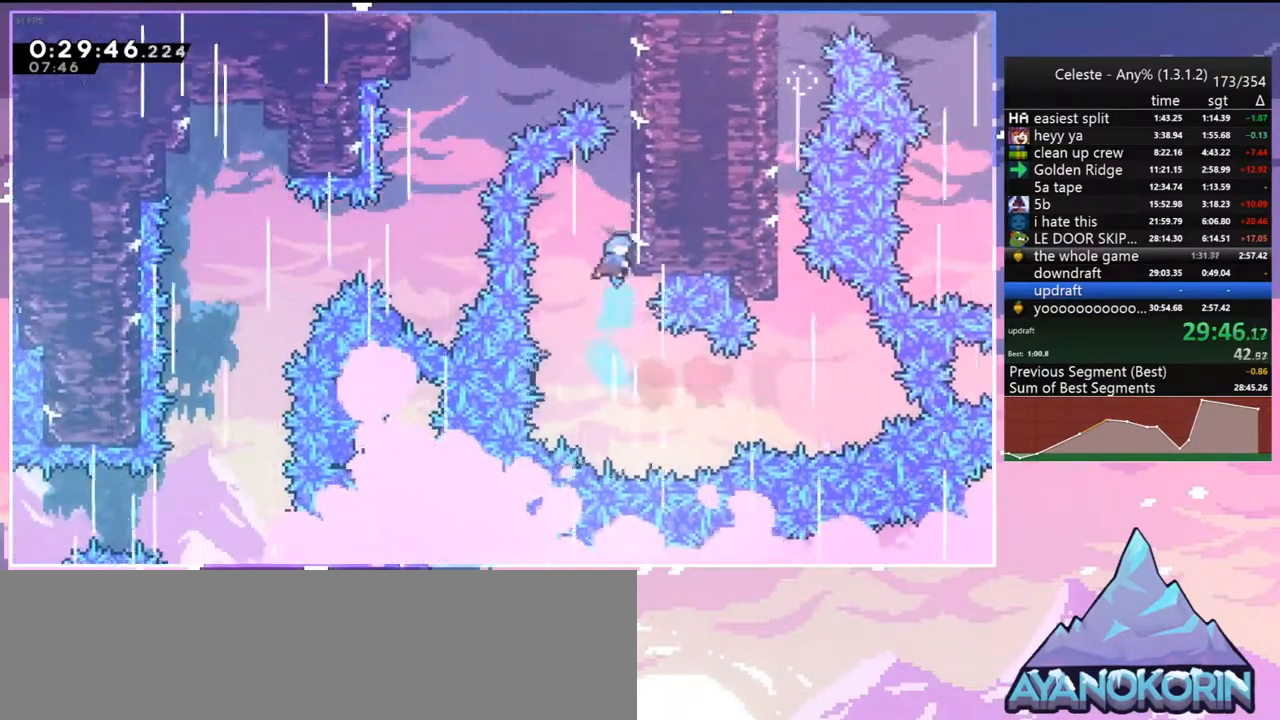
{"keys": ["jump", "left"], "events": [[50, "jump", "down"], [200, "jump", "up"], [283, "jump", "down"], [433, "grab", "up"], [433, "jump", "up"], [483, "jump", "down"], [483, "left", "down"], [483, "right", "up"], [483, "up", "up"]]}
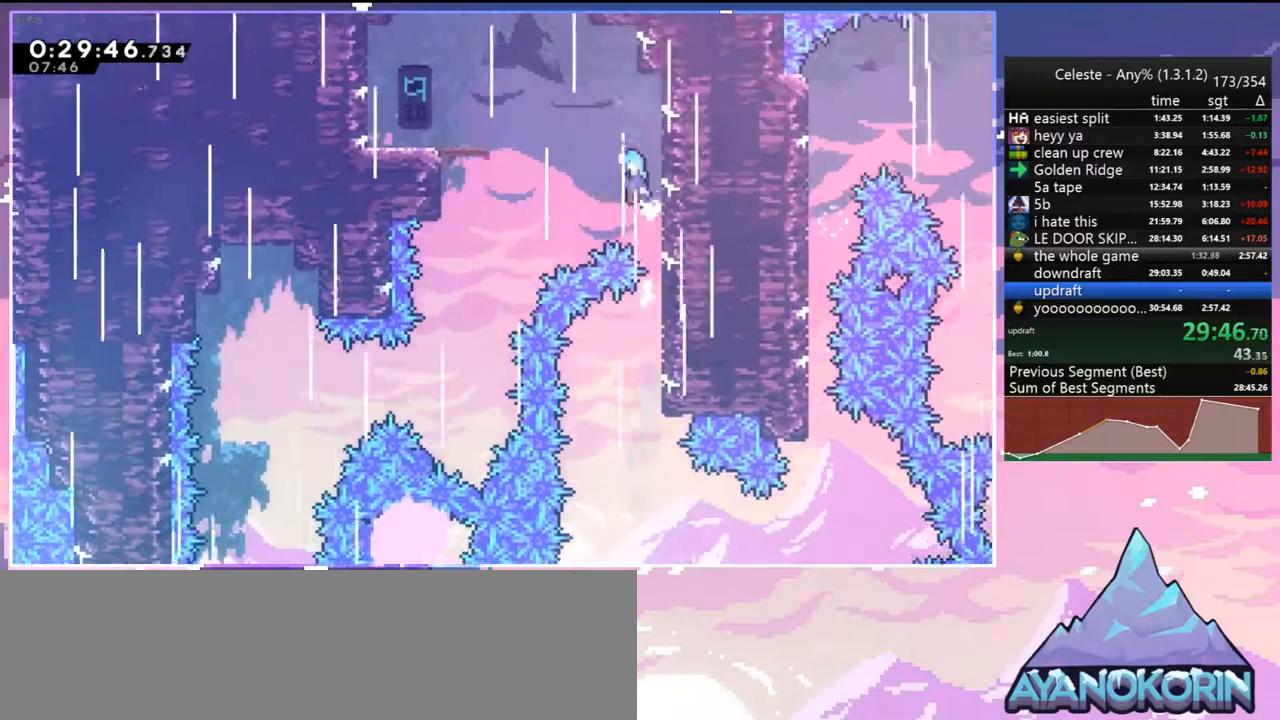
{"keys": ["right"], "events": [[267, "jump", "up"], [450, "right", "down"], [500, "left", "up"]]}
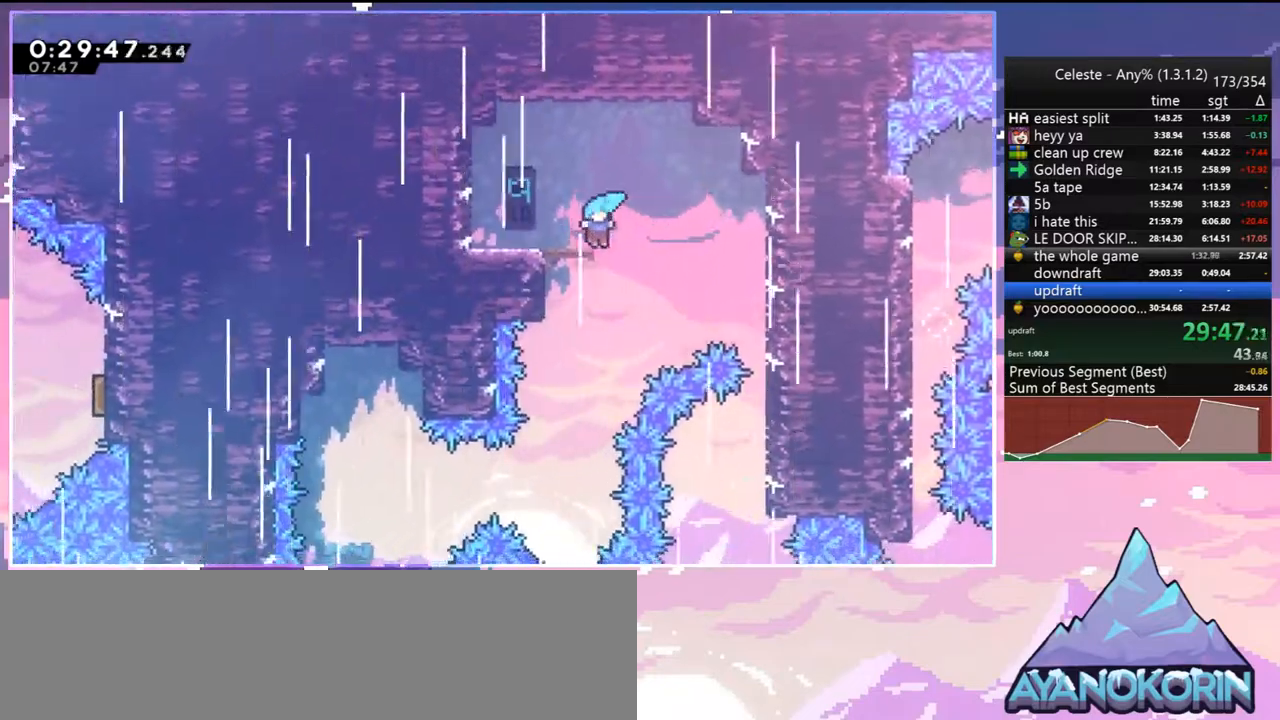
{"keys": ["down", "left"], "events": [[233, "down", "down"], [233, "left", "down"], [267, "right", "up"]]}
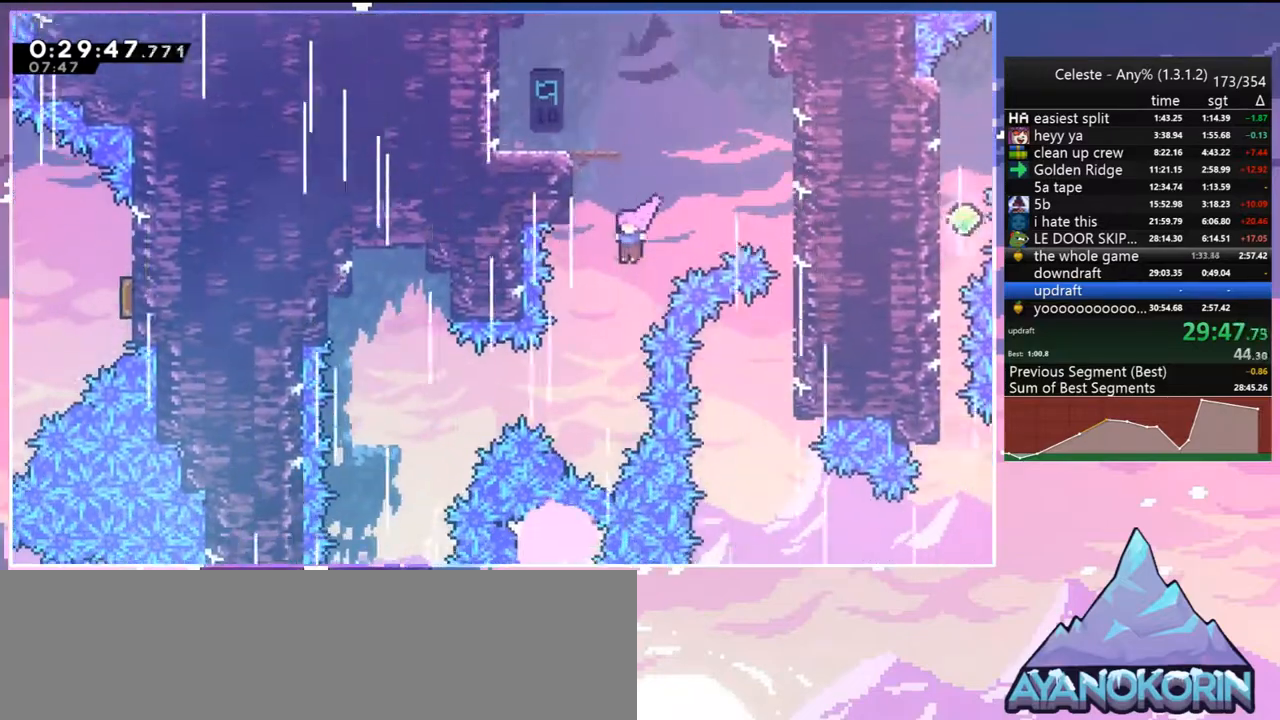
{"keys": ["down"], "events": [[250, "dash", "down"], [250, "down", "up"], [333, "dash", "up"], [433, "down", "down"], [483, "left", "up"]]}
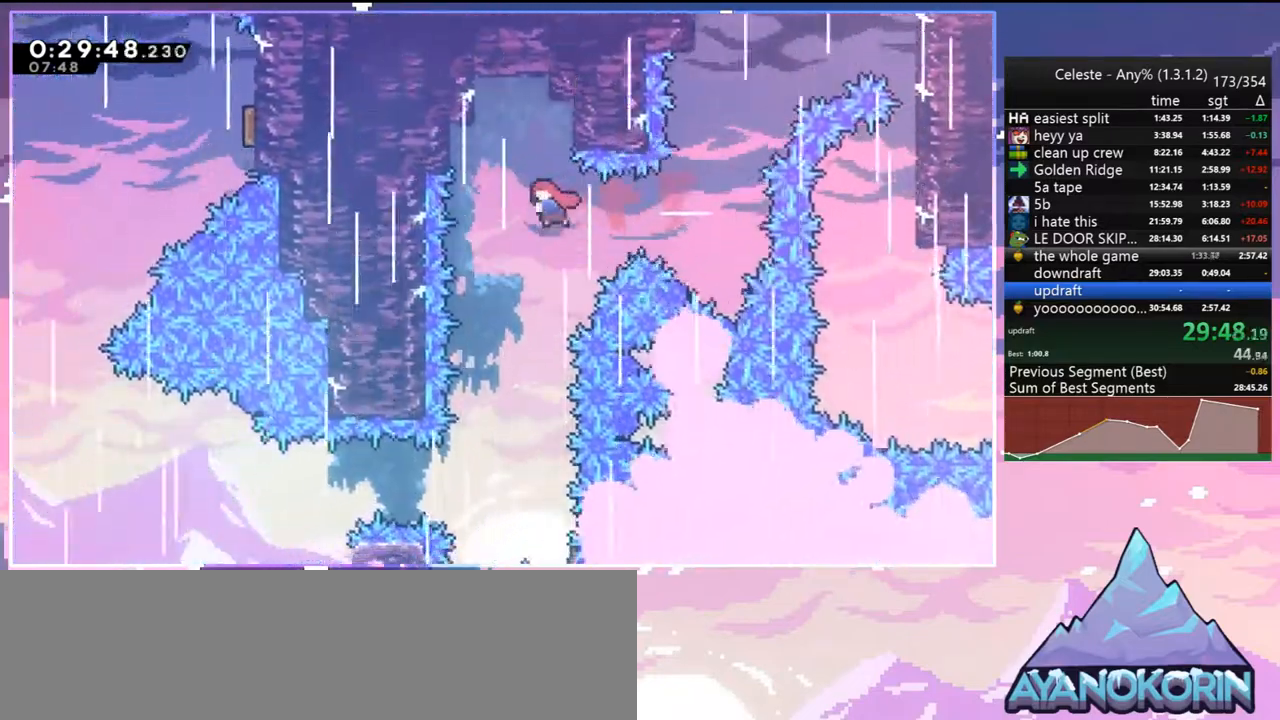
{"keys": ["down"], "events": []}
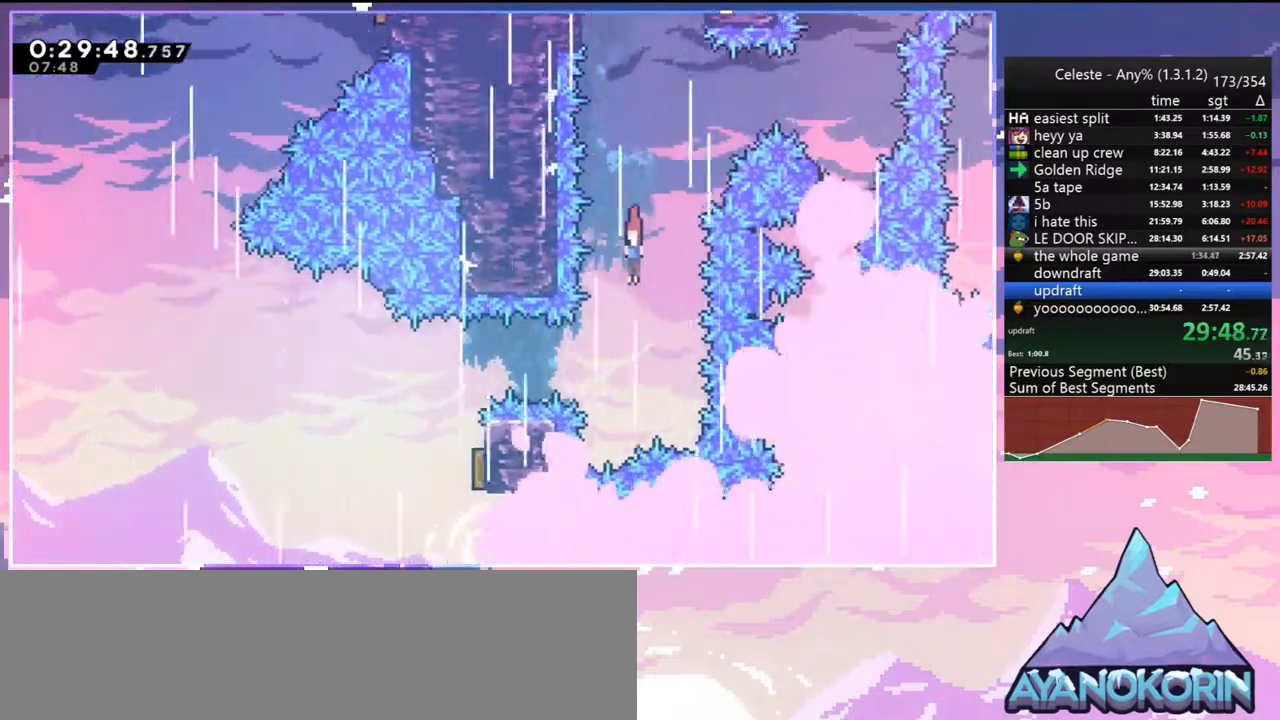
{"keys": ["right"], "events": [[133, "down", "up"], [133, "left", "down"], [183, "dash", "down"], [267, "dash", "up"], [317, "right", "down"], [367, "left", "up"]]}
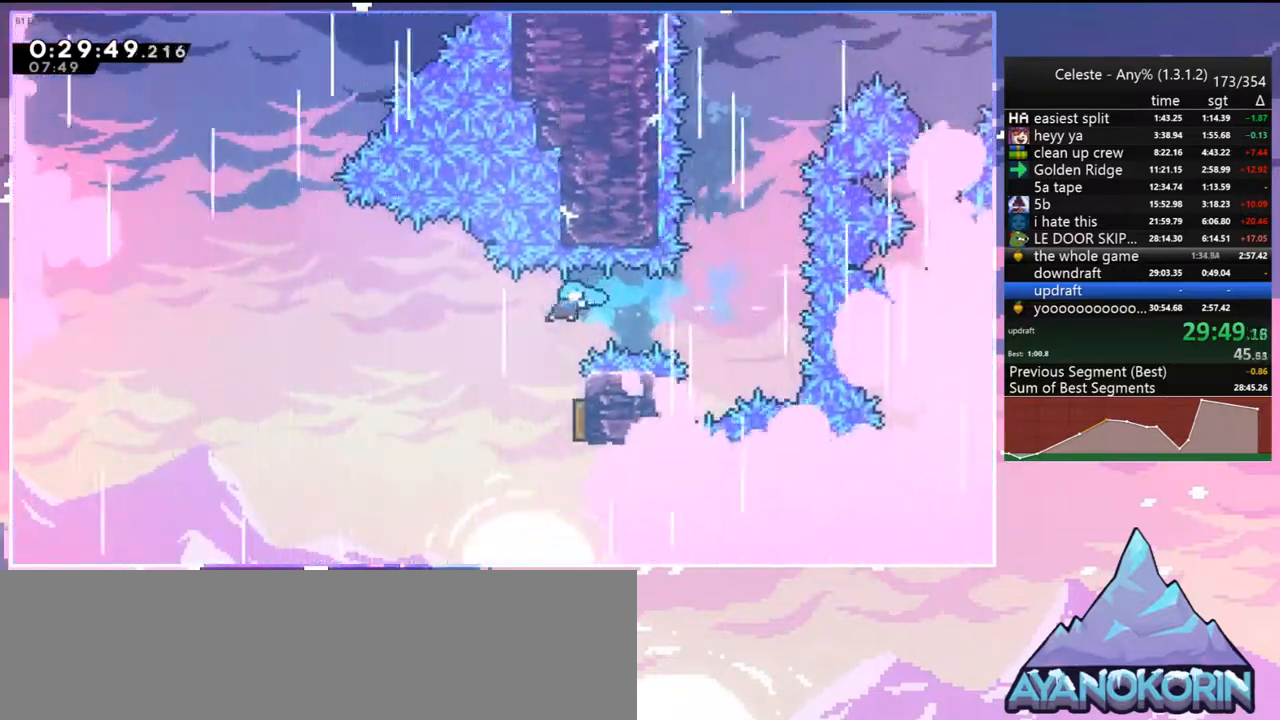
{"keys": ["left"], "events": [[383, "left", "down"], [433, "right", "up"]]}
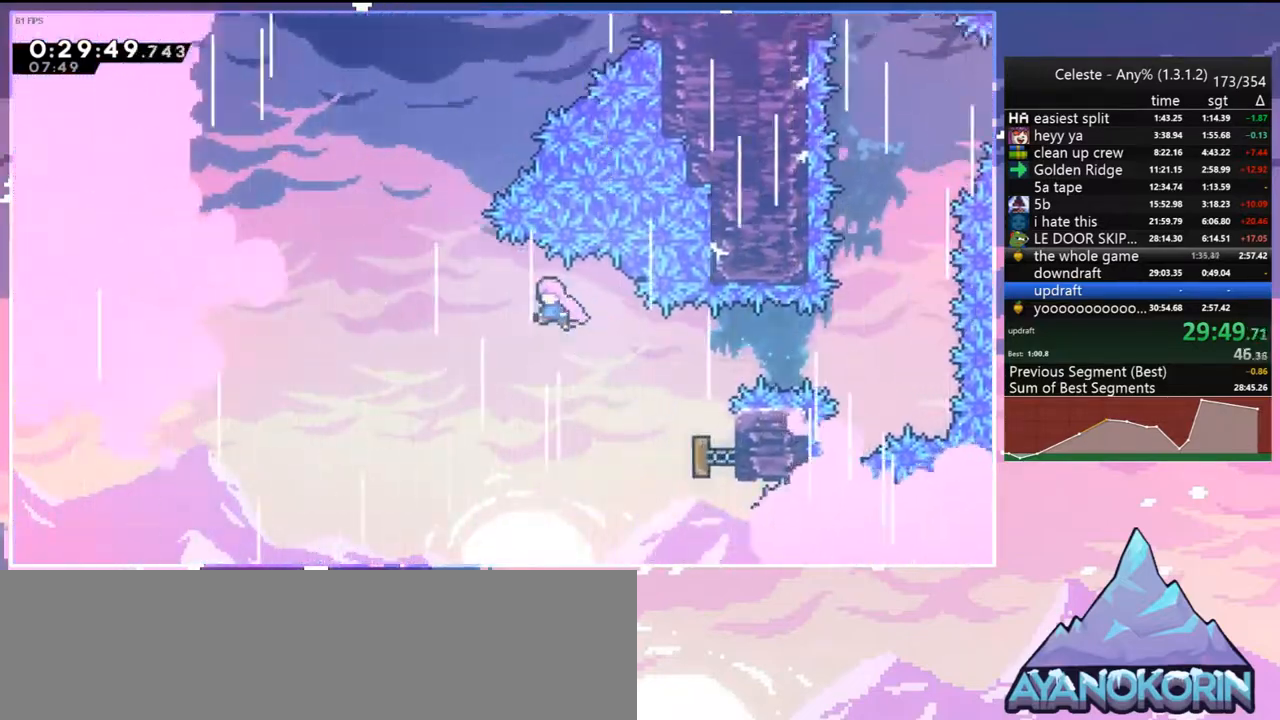
{"keys": ["right", "up"], "events": [[117, "up", "down"], [167, "left", "up"], [217, "dash", "down"], [350, "dash", "up"], [450, "right", "down"]]}
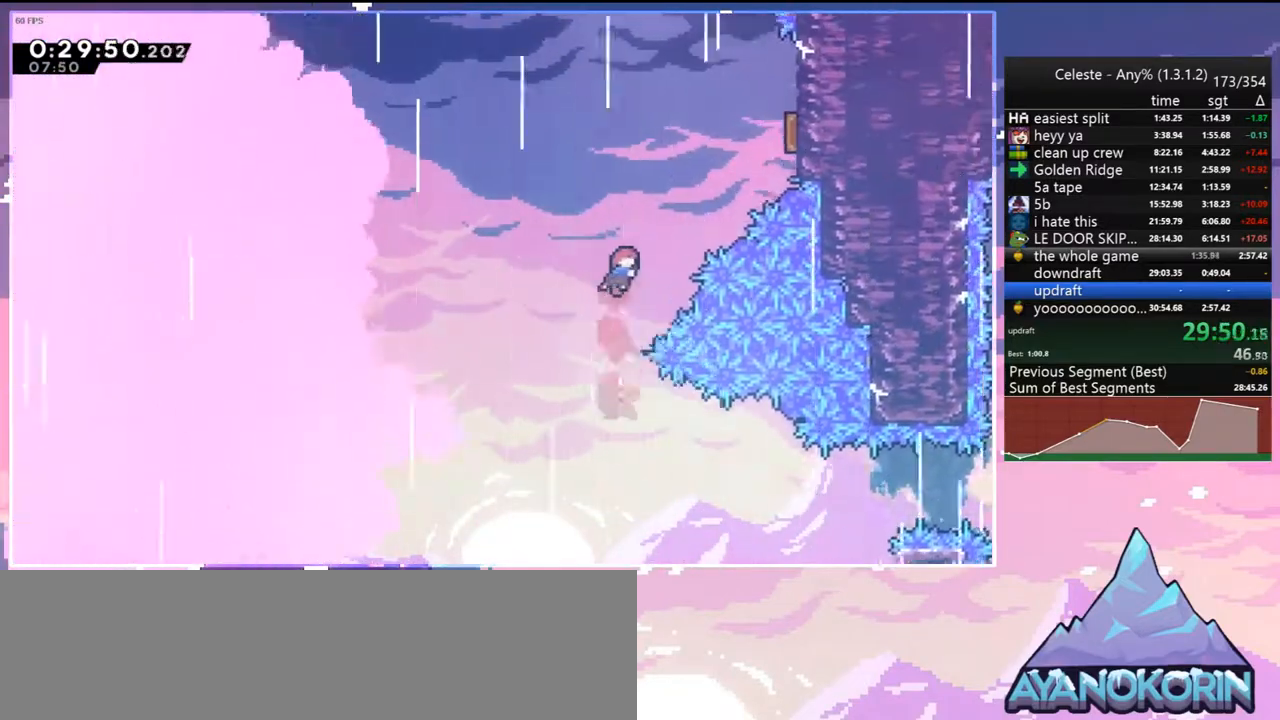
{"keys": ["left", "right"], "events": [[83, "dash", "down"], [233, "dash", "up"], [417, "up", "up"], [467, "left", "down"]]}
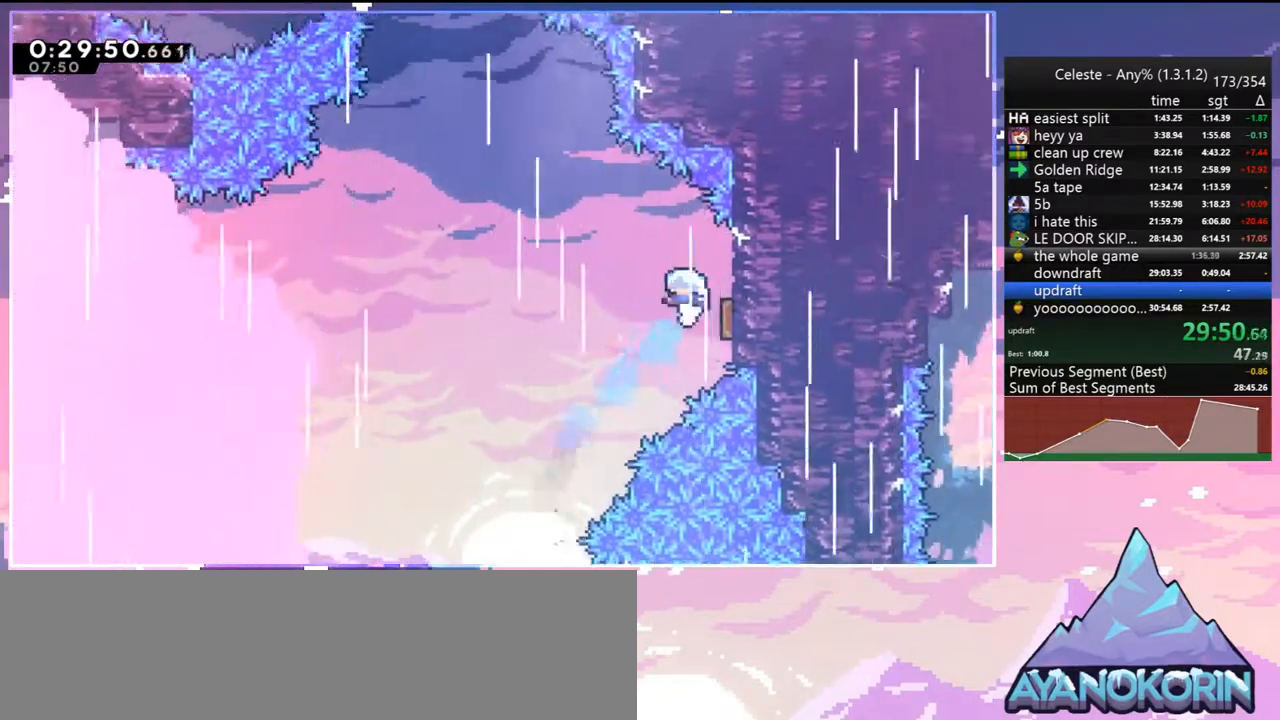
{"keys": ["dash", "up"], "events": [[17, "right", "up"], [300, "up", "down"], [333, "left", "up"], [433, "dash", "down"]]}
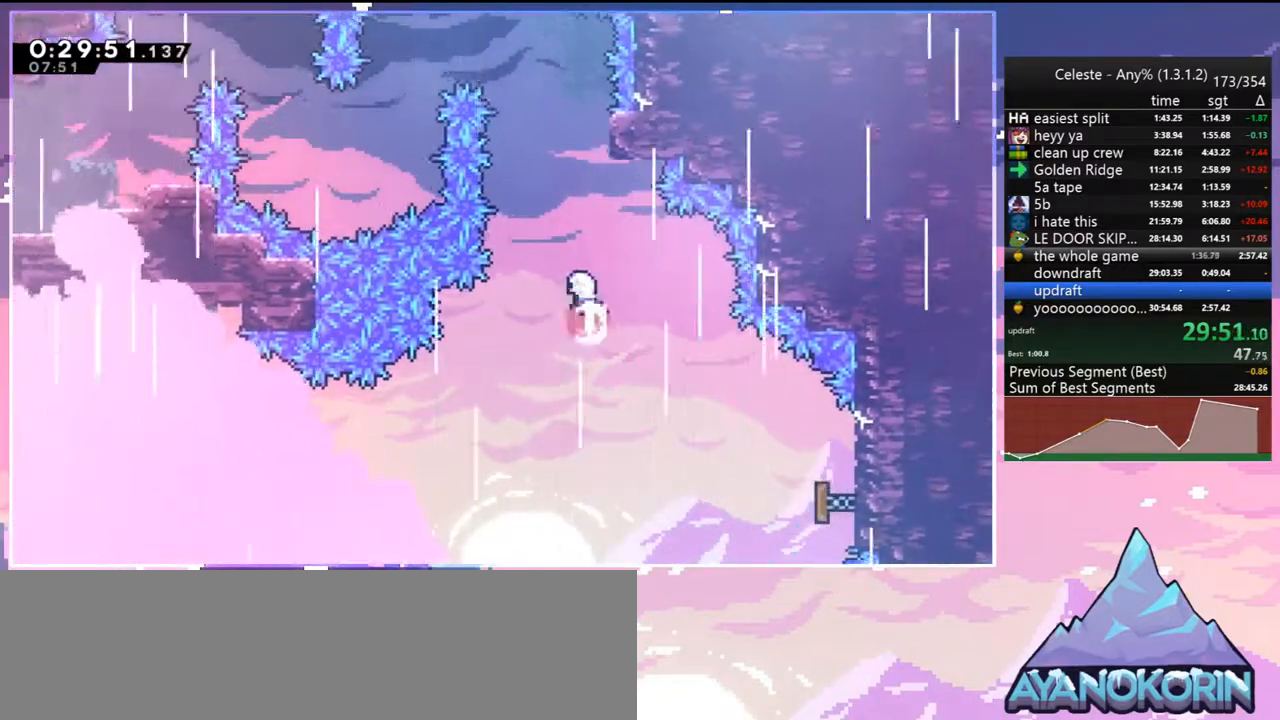
{"keys": ["jump", "left", "up"], "events": [[33, "dash", "up"], [217, "right", "down"], [267, "up", "up"], [300, "jump", "down"], [350, "left", "down"], [350, "right", "up"], [450, "up", "down"]]}
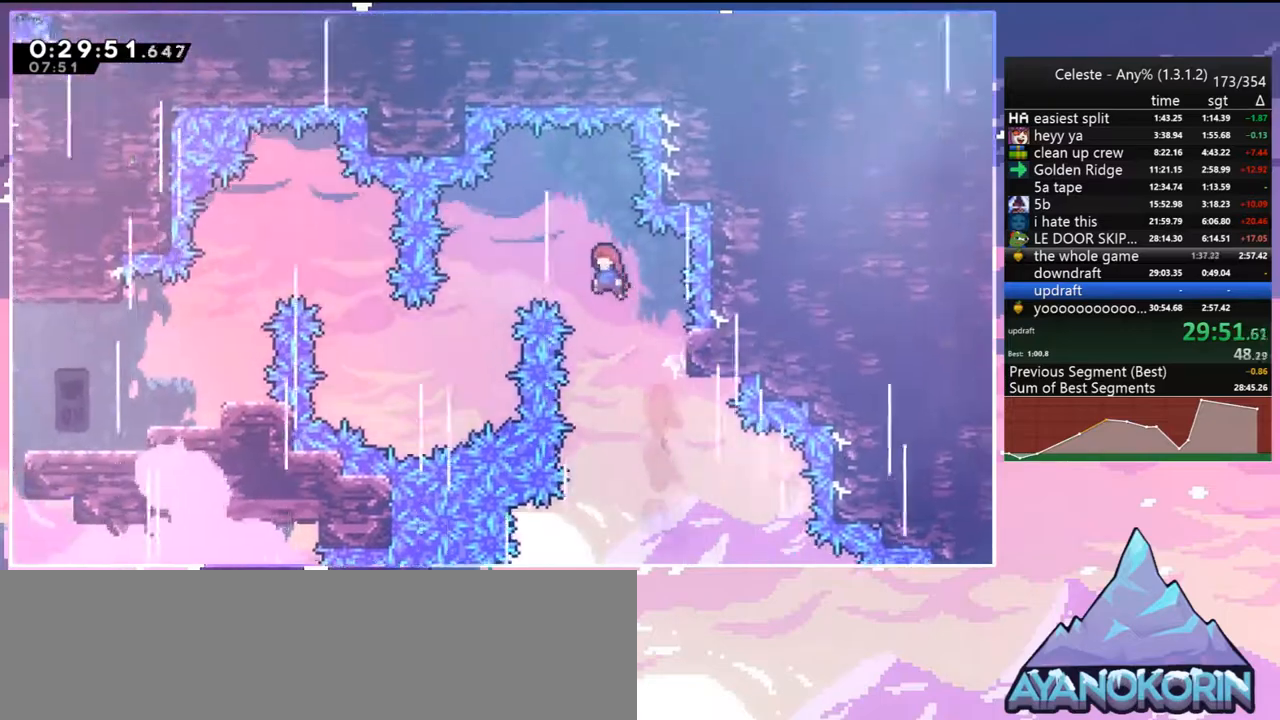
{"keys": ["jump", "left", "up"], "events": []}
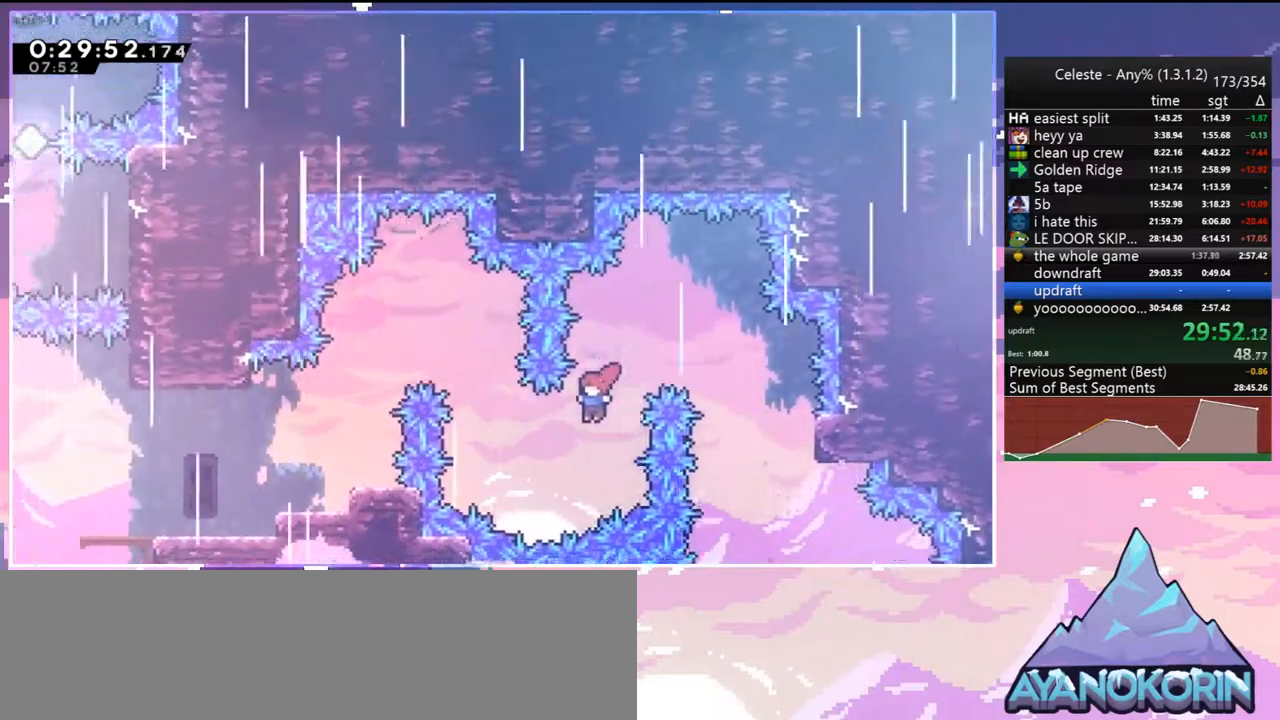
{"keys": ["left"], "events": [[150, "dash", "down"], [200, "jump", "up"], [300, "dash", "up"], [433, "up", "up"]]}
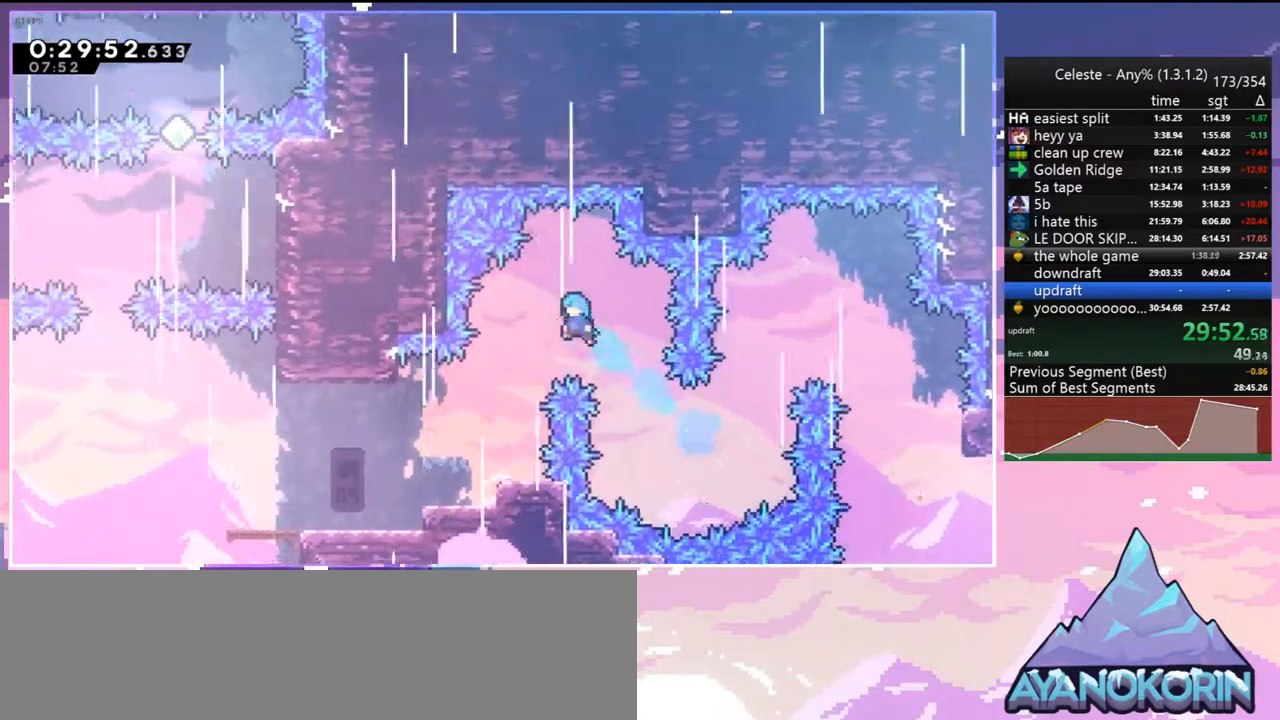
{"keys": ["left"], "events": []}
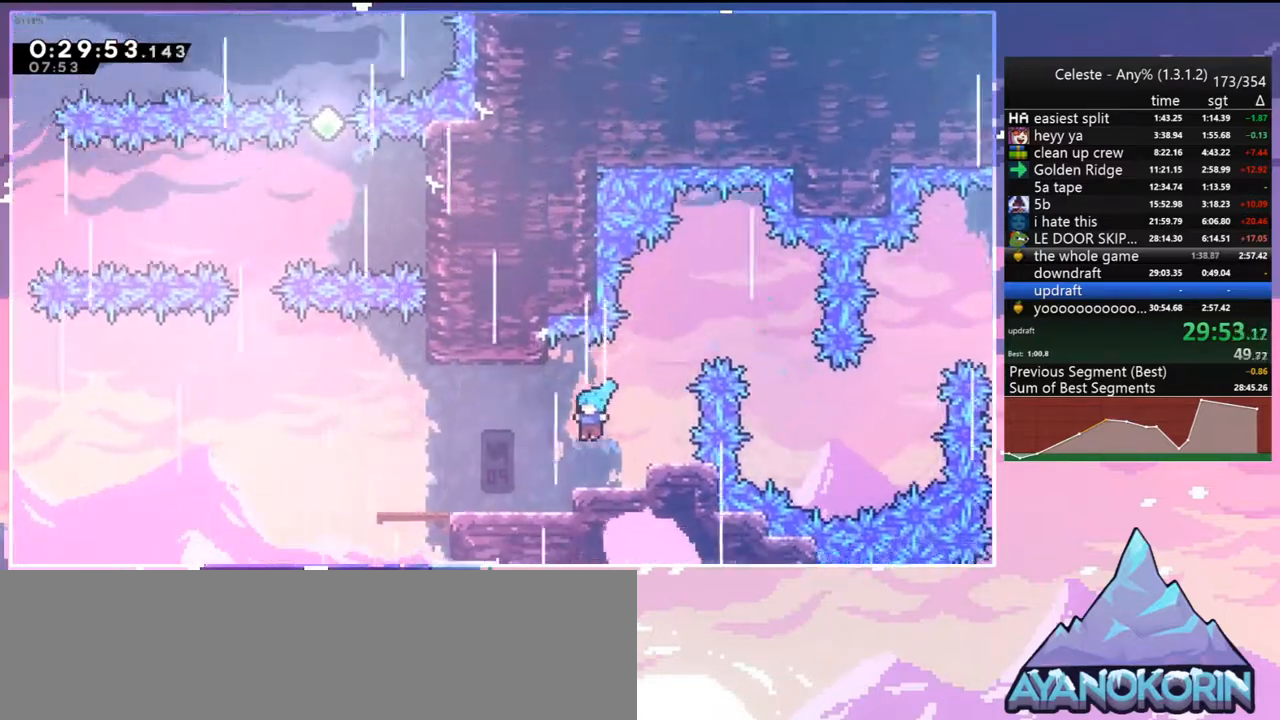
{"keys": ["dash", "jump", "left"], "events": [[283, "dash", "down"], [467, "jump", "down"]]}
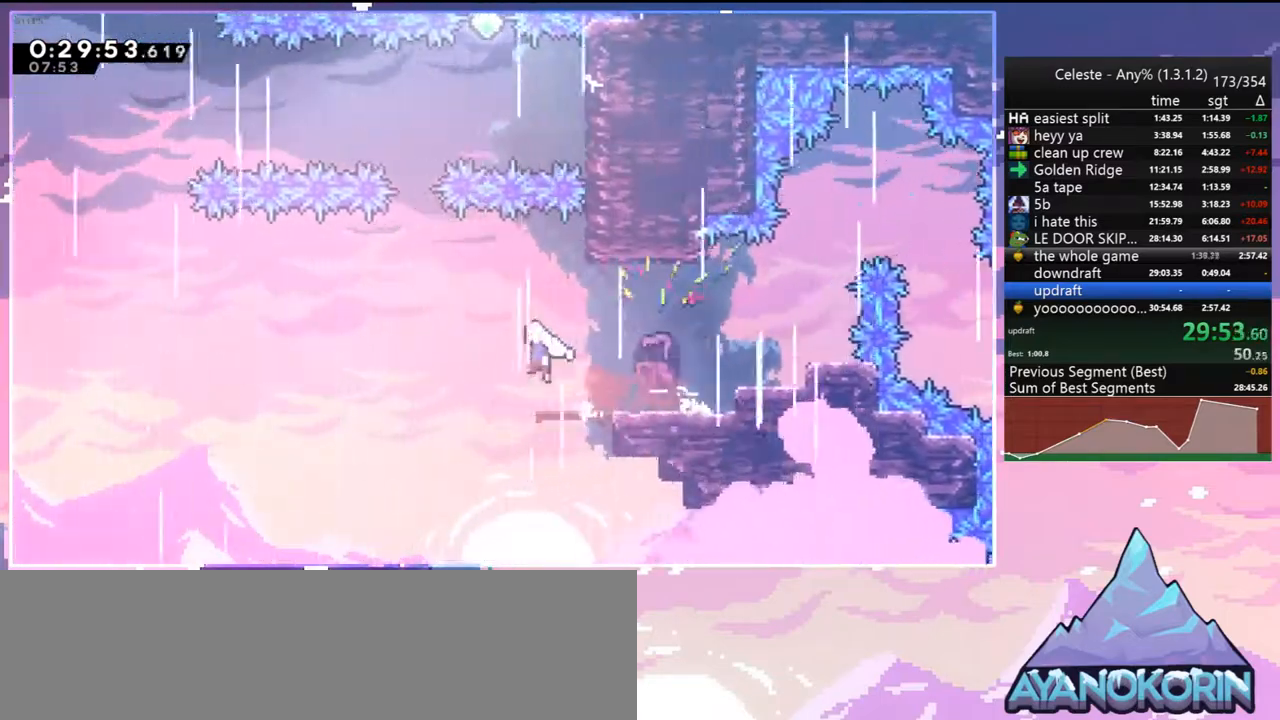
{"keys": ["right"], "events": [[50, "dash", "up"], [100, "up", "down"], [150, "jump", "up"], [150, "left", "up"], [200, "dash", "down"], [333, "dash", "up"], [383, "right", "down"], [433, "up", "up"]]}
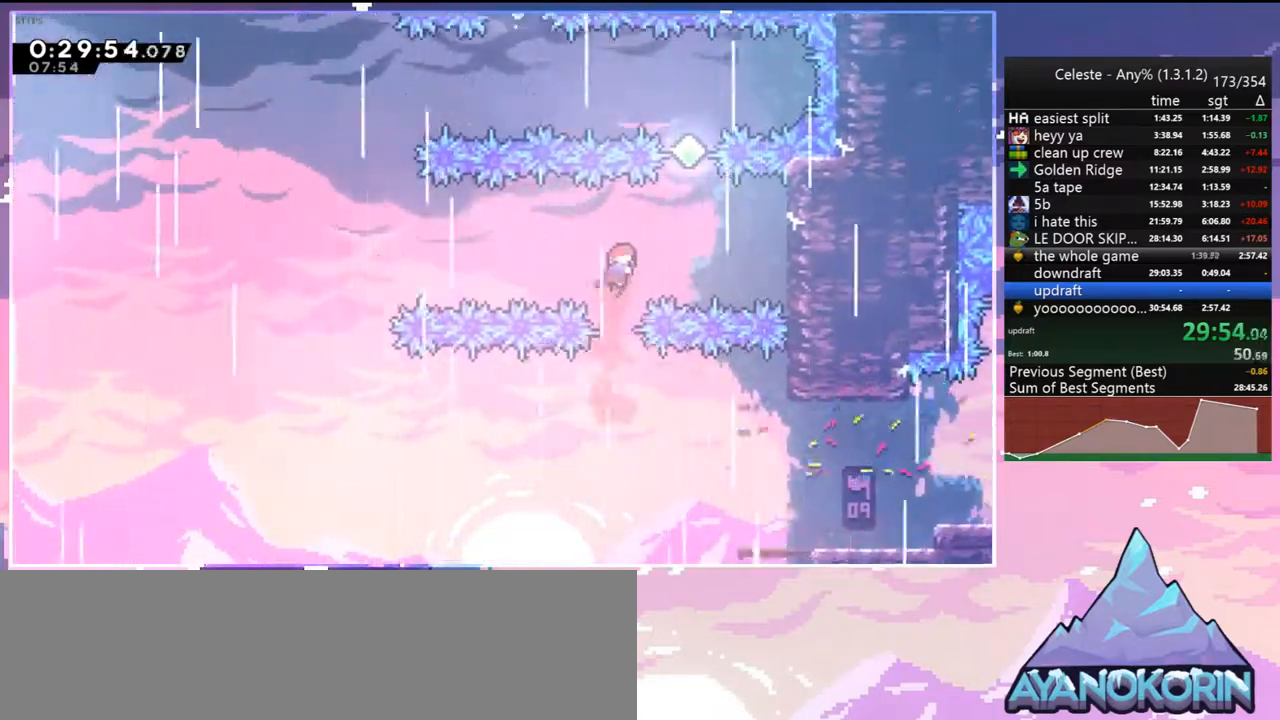
{"keys": ["up"], "events": [[217, "up", "down"], [267, "dash", "down"], [267, "right", "up"], [450, "dash", "up"]]}
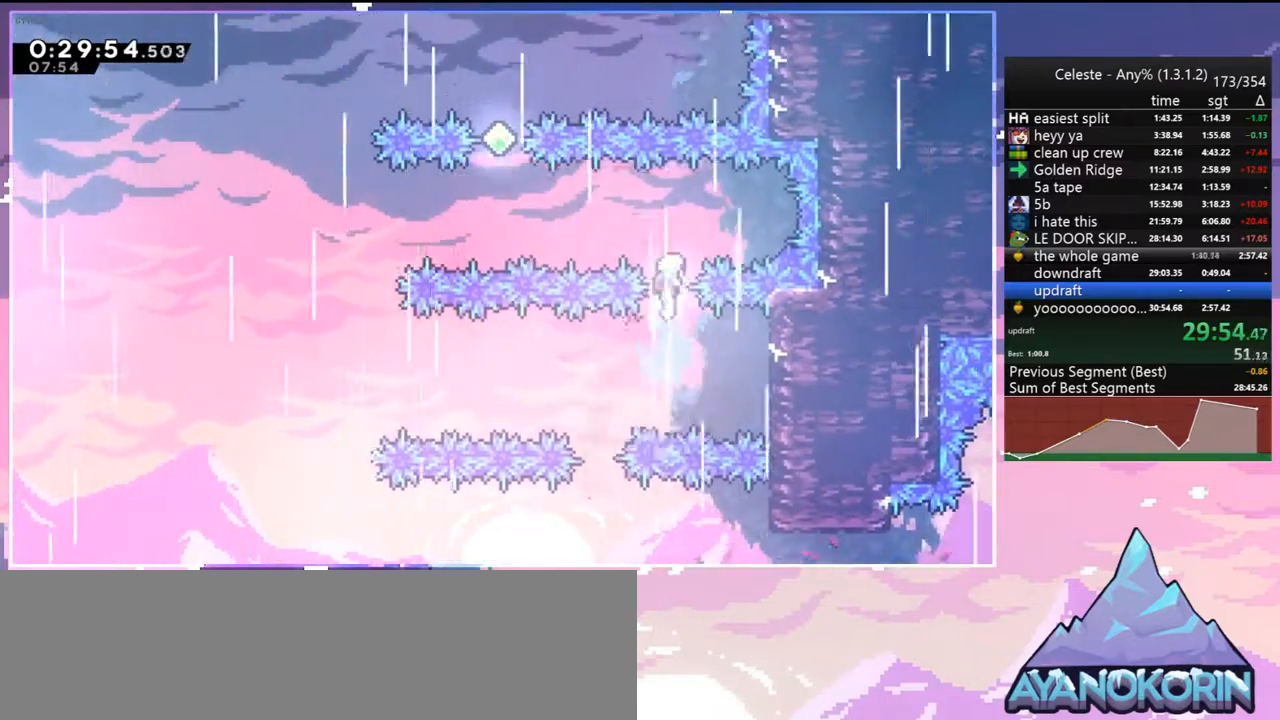
{"keys": ["dash", "up"], "events": [[33, "left", "down"], [33, "up", "up"], [83, "dash", "down"], [233, "dash", "up"], [367, "left", "up"], [367, "up", "down"], [467, "dash", "down"]]}
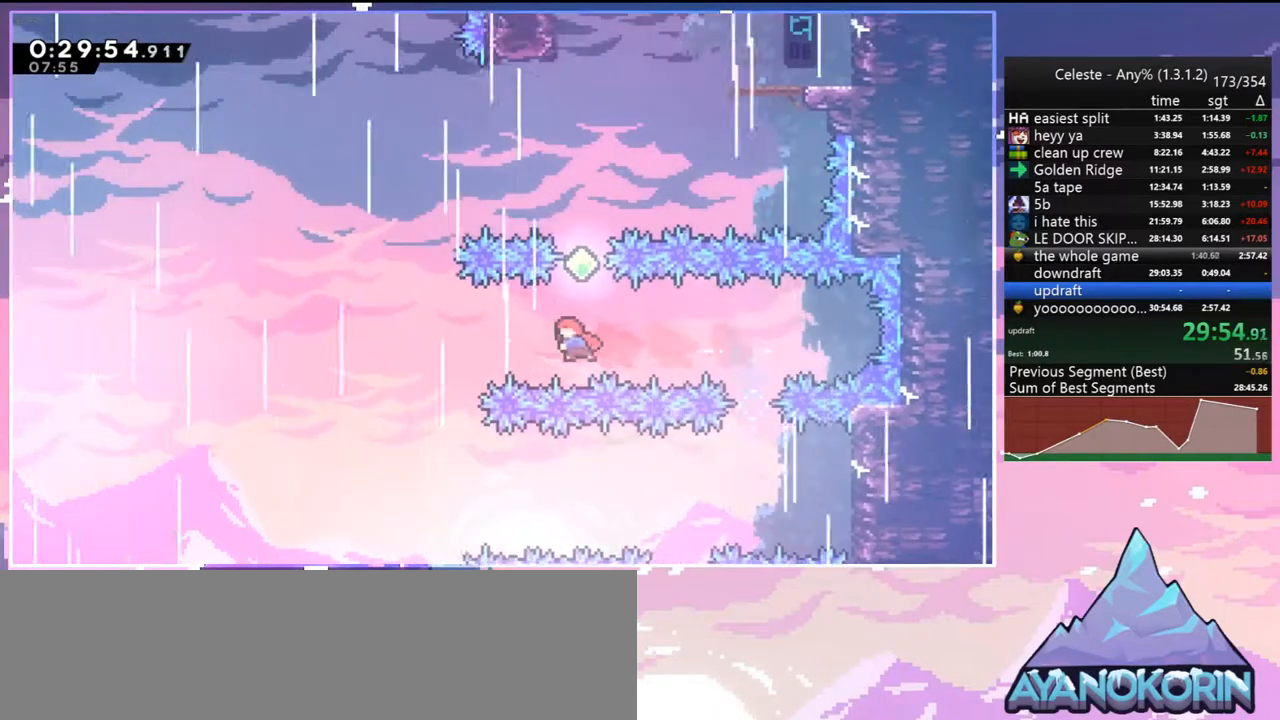
{"keys": ["left", "up"], "events": [[50, "dash", "up"], [150, "left", "down"], [250, "dash", "down"], [333, "dash", "up"]]}
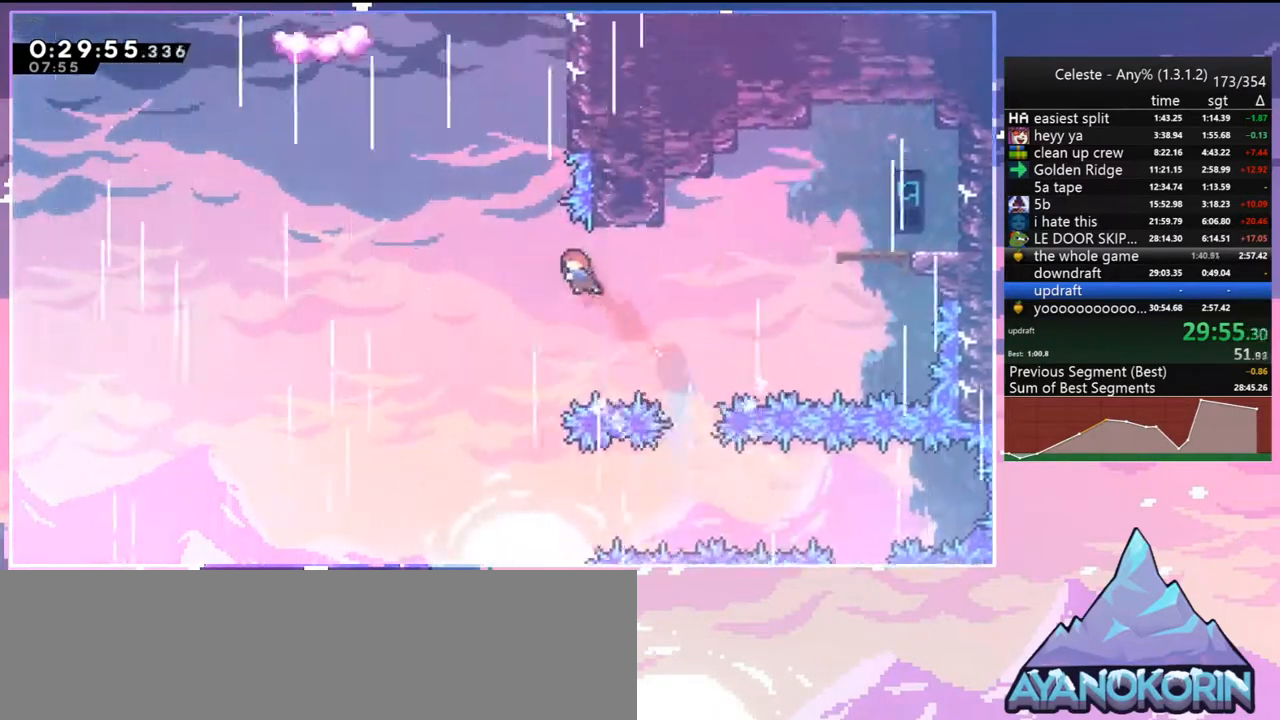
{"keys": ["jump", "left"], "events": [[117, "dash", "down"], [117, "left", "up"], [350, "jump", "down"], [350, "left", "down"], [450, "dash", "up"], [450, "up", "up"]]}
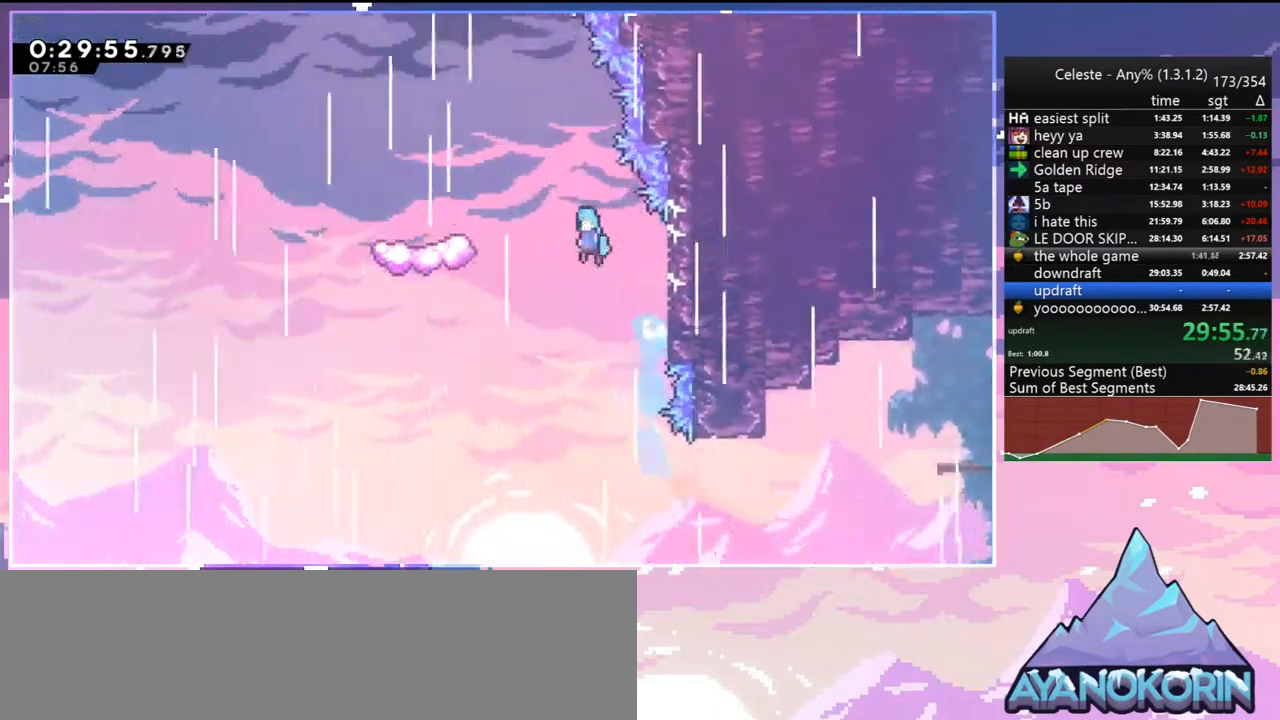
{"keys": ["left"], "events": [[83, "jump", "up"]]}
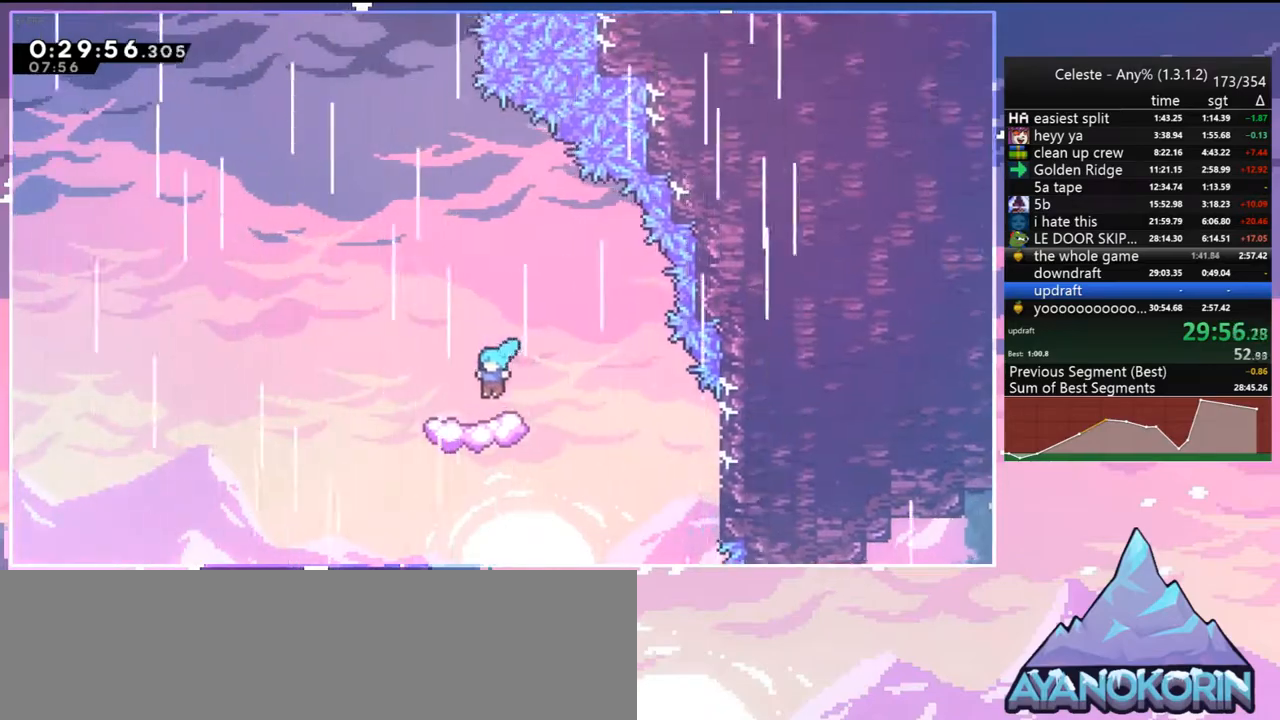
{"keys": ["jump", "up"], "events": [[100, "up", "down"], [150, "left", "up"], [433, "jump", "down"]]}
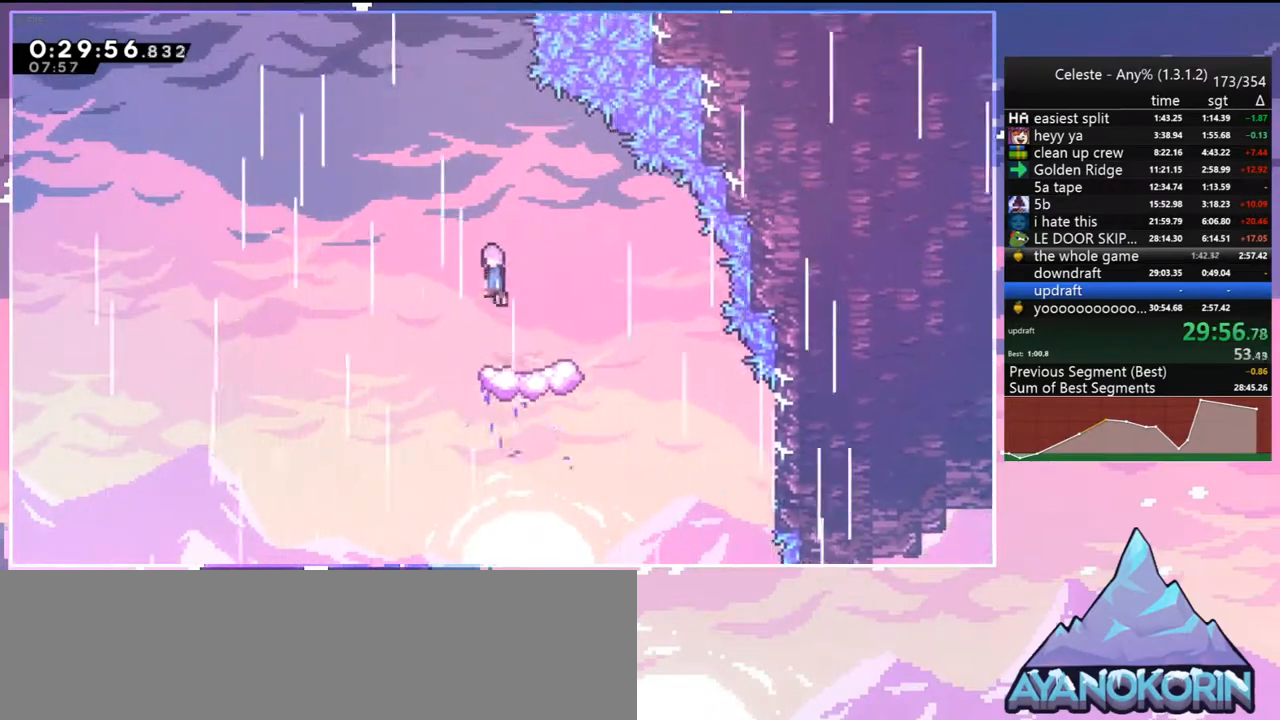
{"keys": ["right", "up"], "events": [[300, "dash", "down"], [350, "jump", "up"], [450, "dash", "up"], [500, "right", "down"]]}
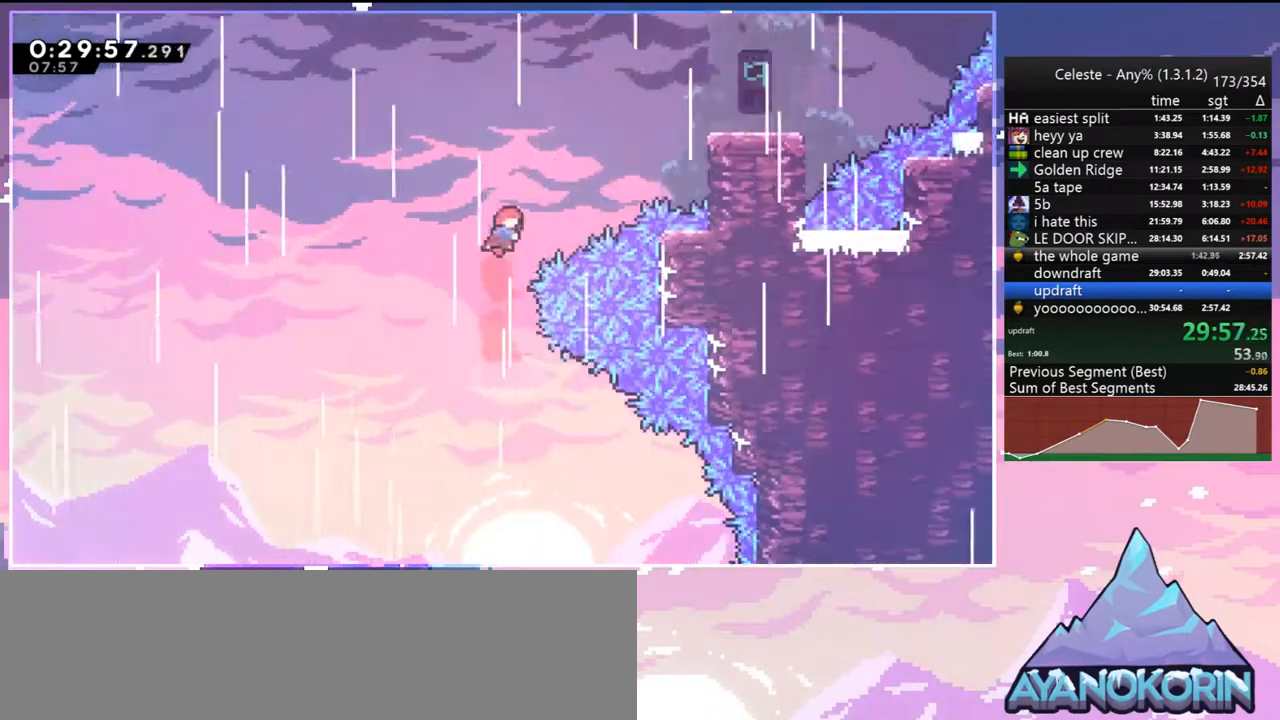
{"keys": ["right"], "events": [[83, "dash", "down"], [267, "dash", "up"], [317, "up", "up"]]}
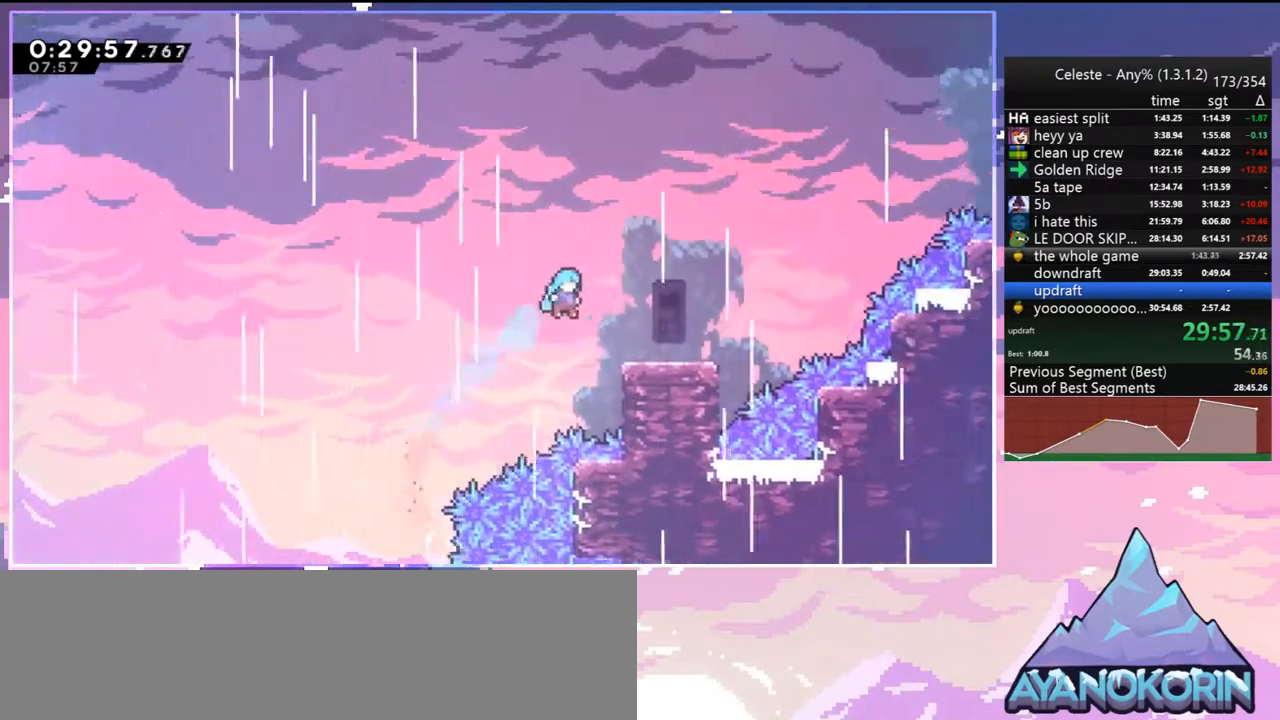
{"keys": ["dash", "jump", "right"], "events": [[150, "right", "up"], [283, "dash", "down"], [283, "right", "down"], [483, "jump", "down"]]}